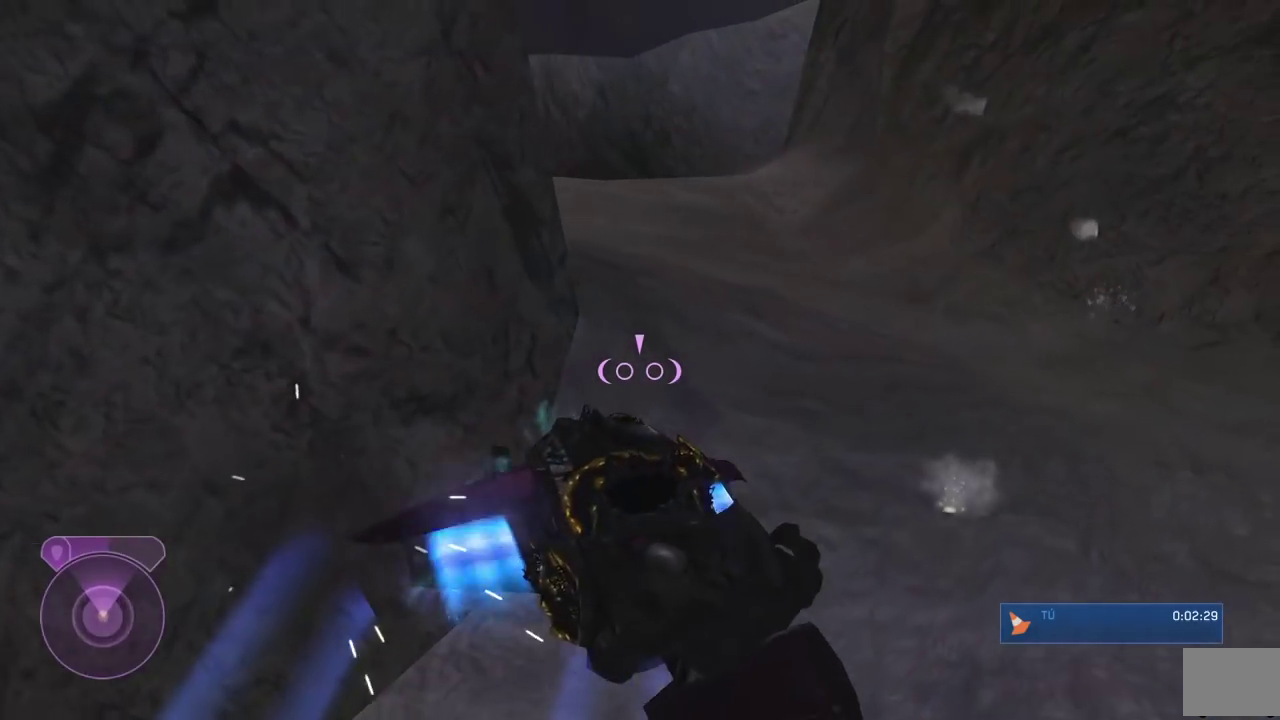
Gameplay with a controller (Xbox layout); each line is a JSON object with the inputs held at the frame after it. "button_events" lists button changes between this image and that frame as [ms after this image, input, new state], when the widget could be followed in between (sticks are given only as held states). This document gives stick clicks only as held states, not as events. Not read: L2 R2.
{"buttons": ["L1"], "left_stick": "up-right", "right_stick": "center", "button_events": [[33, "L1", "down"]]}
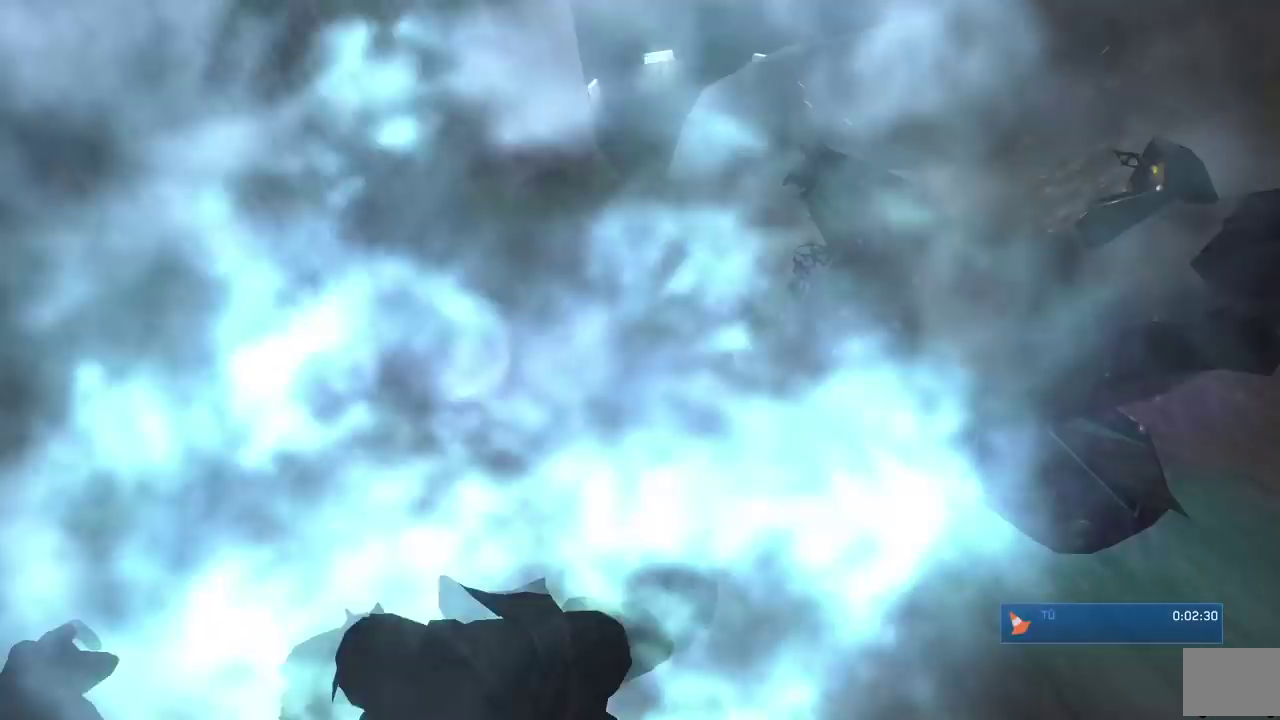
{"buttons": [], "left_stick": "left", "right_stick": "center", "button_events": [[50, "L1", "up"], [50, "START", "down"], [216, "START", "up"], [366, "A", "down"], [466, "A", "up"]]}
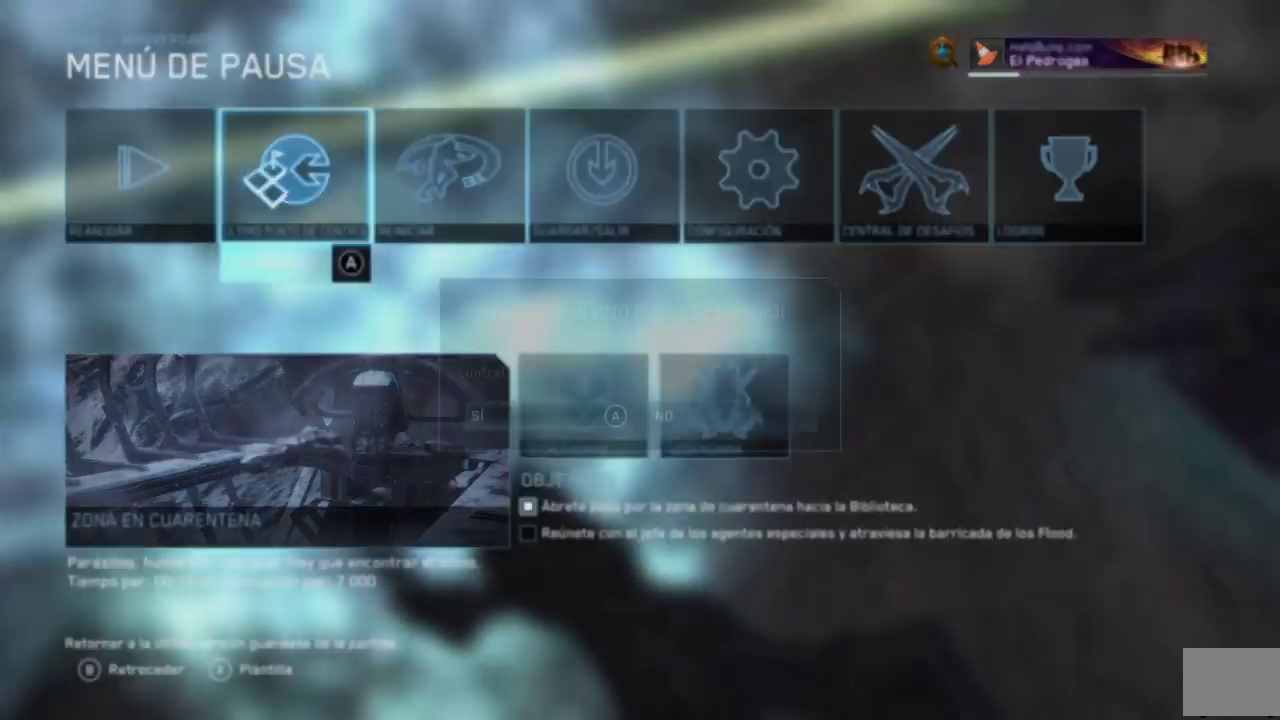
{"buttons": ["L1"], "left_stick": "up", "right_stick": "center", "button_events": [[66, "A", "down"], [166, "A", "up"], [450, "L1", "down"]]}
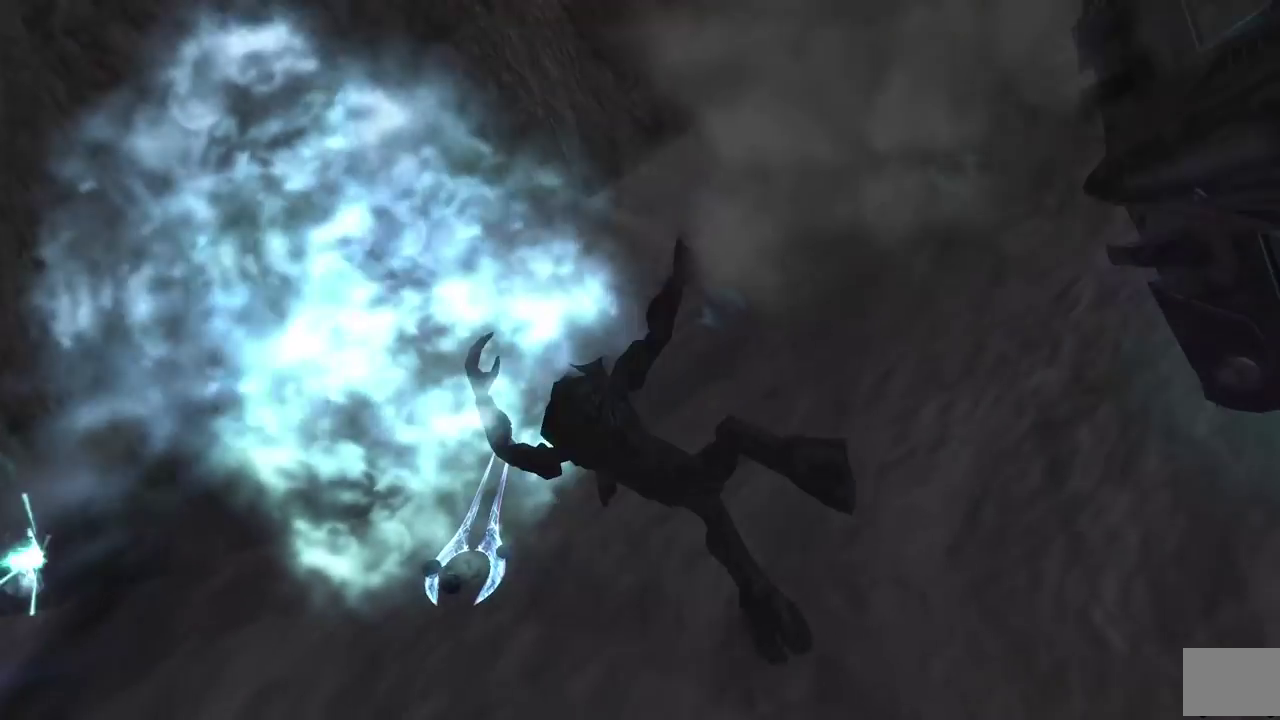
{"buttons": ["L1"], "left_stick": "up", "right_stick": "center", "button_events": []}
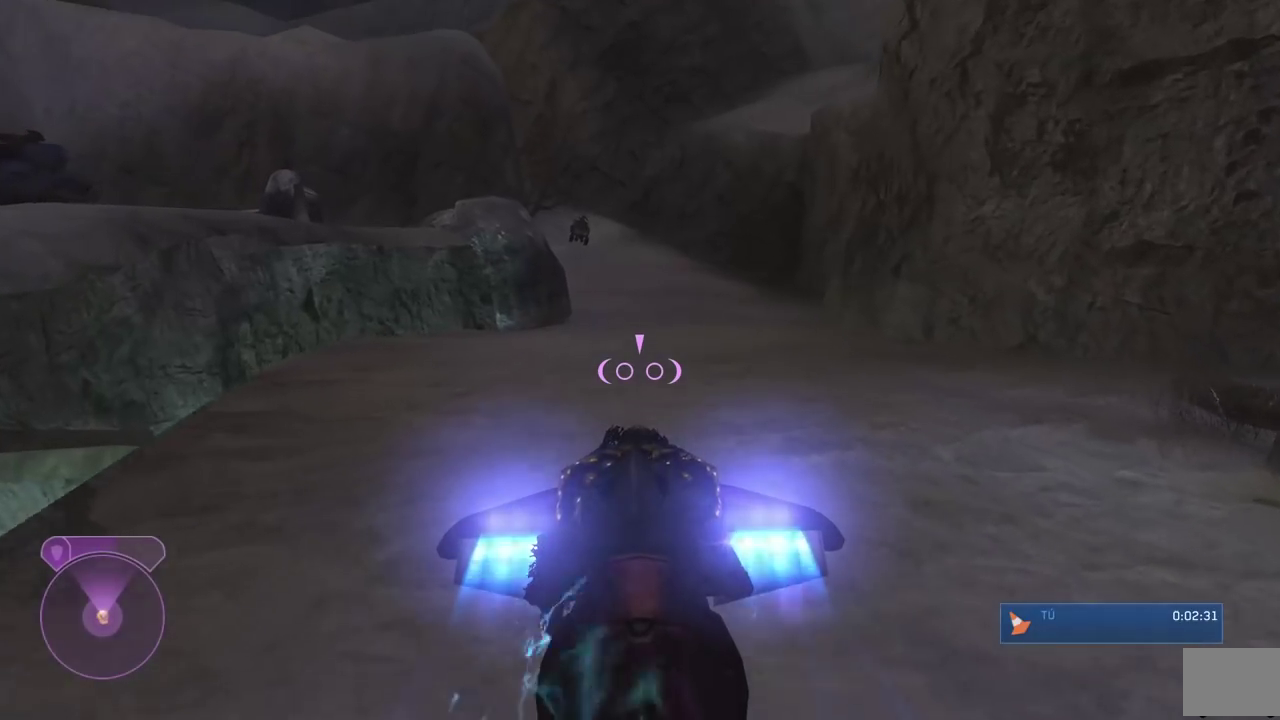
{"buttons": ["L1"], "left_stick": "up", "right_stick": "center", "button_events": []}
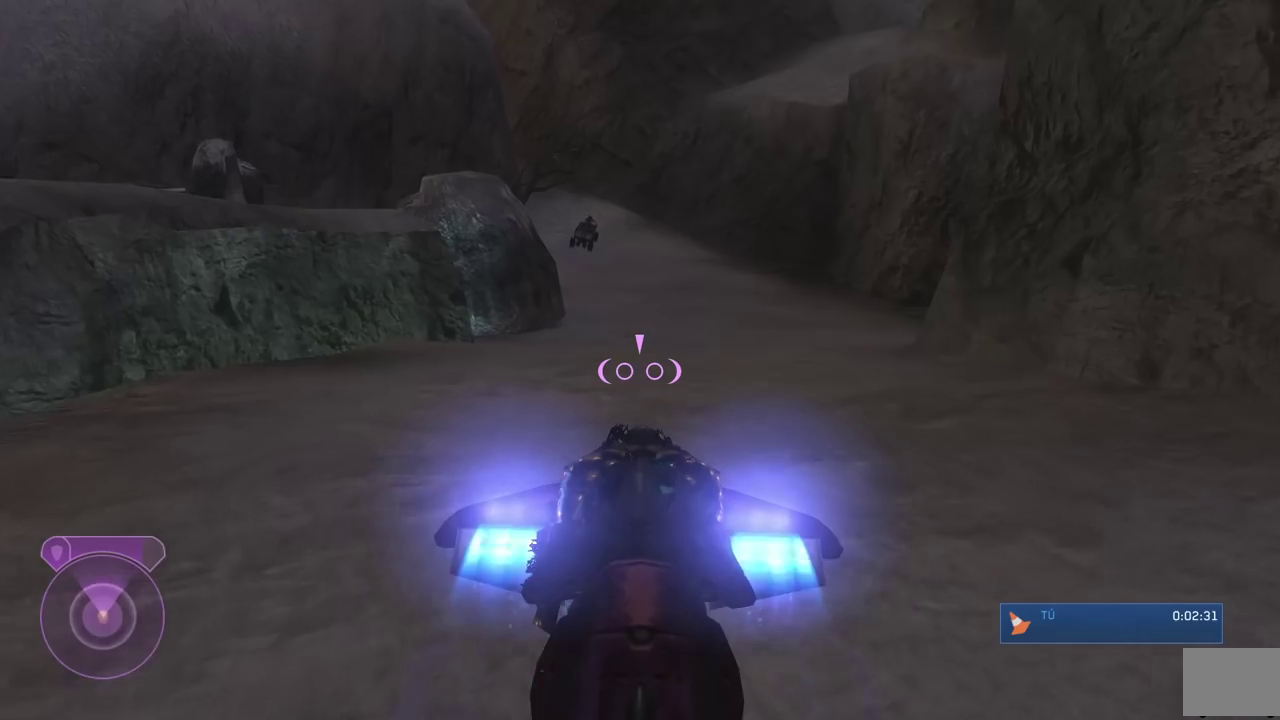
{"buttons": ["L1"], "left_stick": "up", "right_stick": "center", "button_events": []}
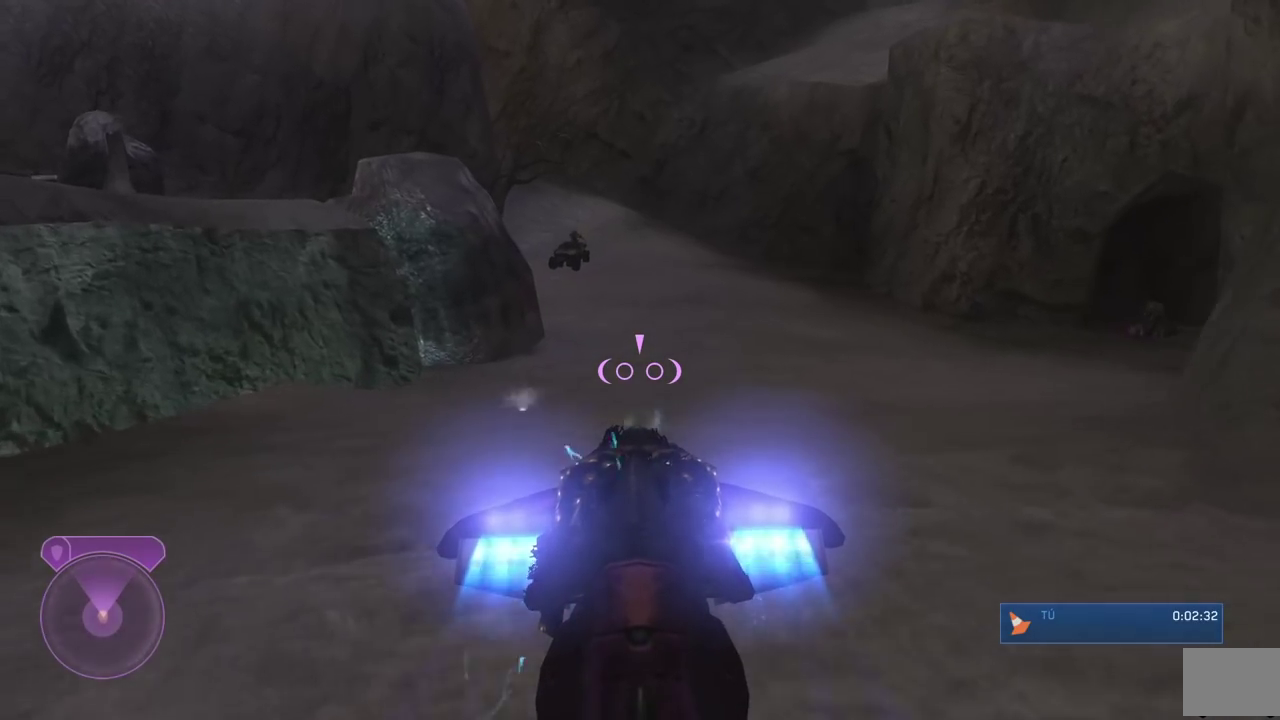
{"buttons": ["L1"], "left_stick": "up-right", "right_stick": "center", "button_events": []}
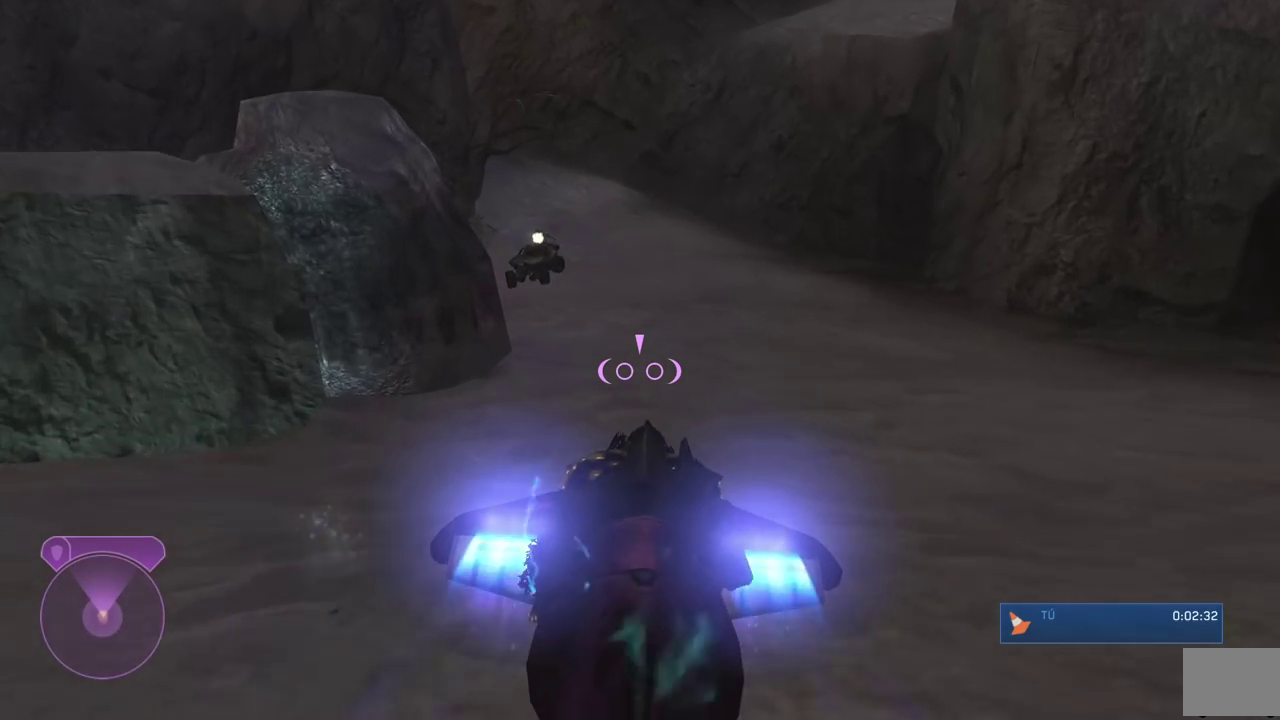
{"buttons": ["L1"], "left_stick": "up-right", "right_stick": "right", "button_events": []}
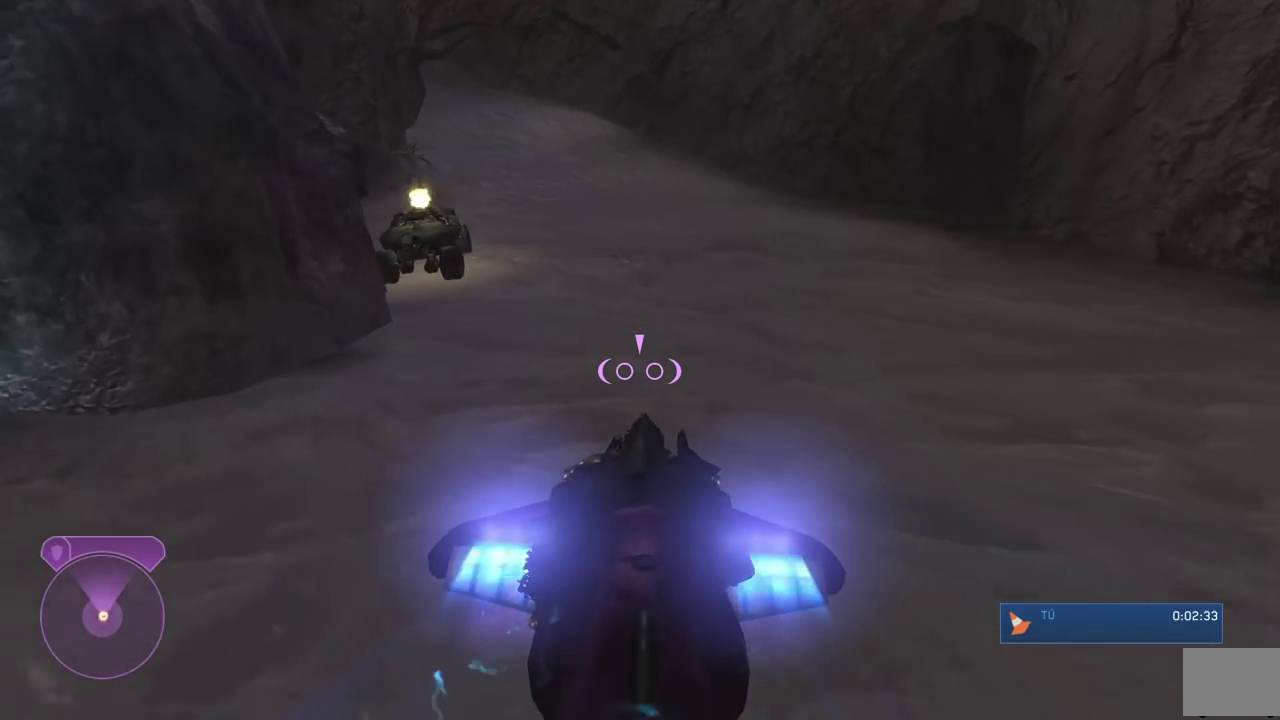
{"buttons": ["L1"], "left_stick": "up-left", "right_stick": "left", "button_events": []}
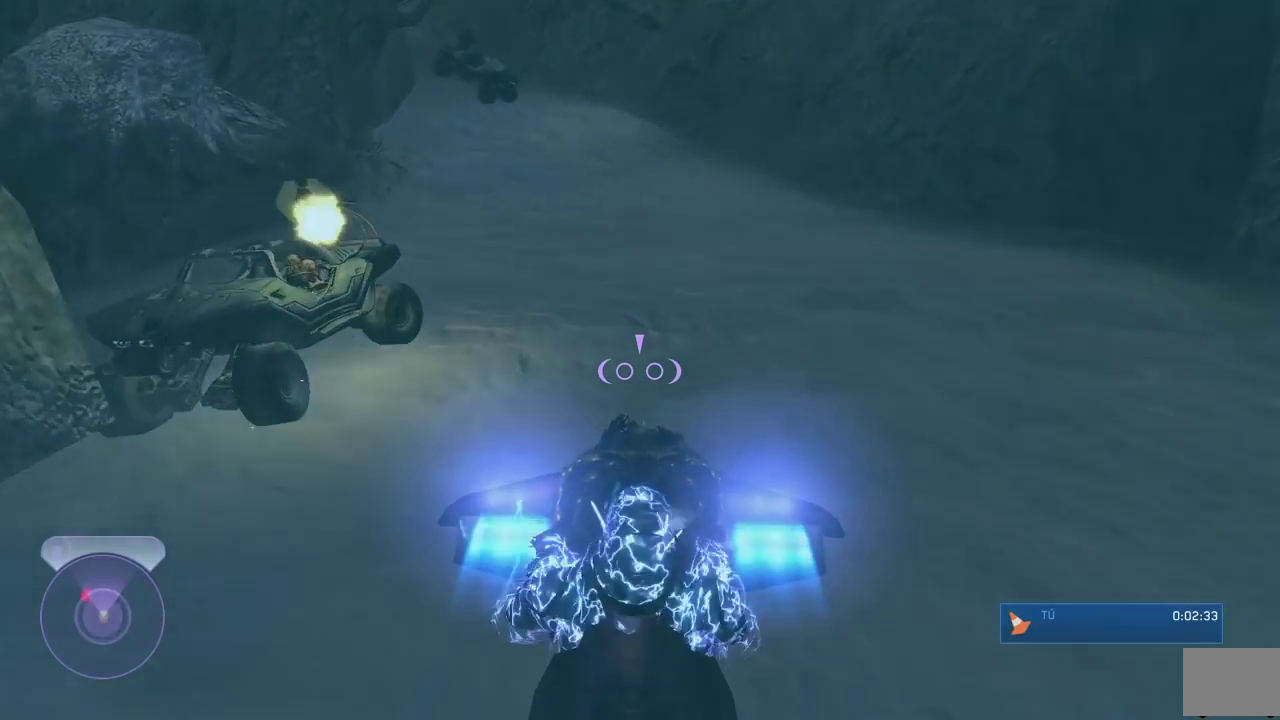
{"buttons": ["L1"], "left_stick": "up-left", "right_stick": "left", "button_events": []}
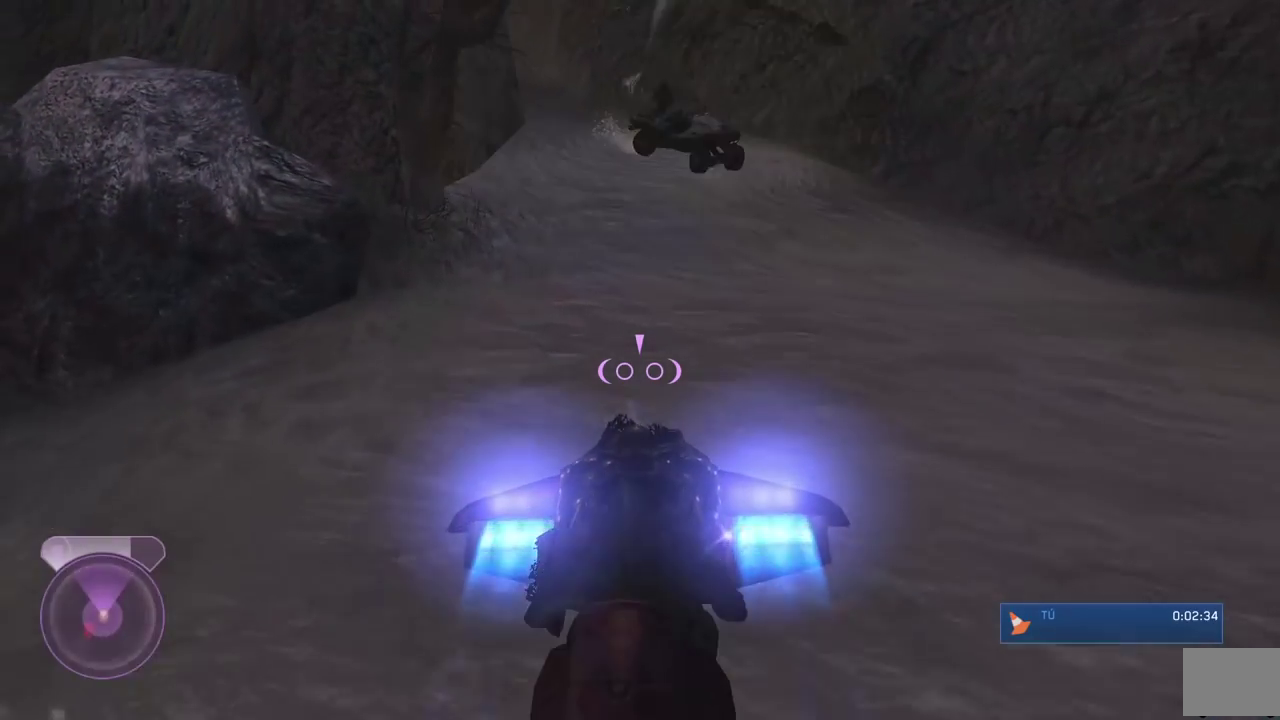
{"buttons": ["L1"], "left_stick": "up", "right_stick": "up", "button_events": []}
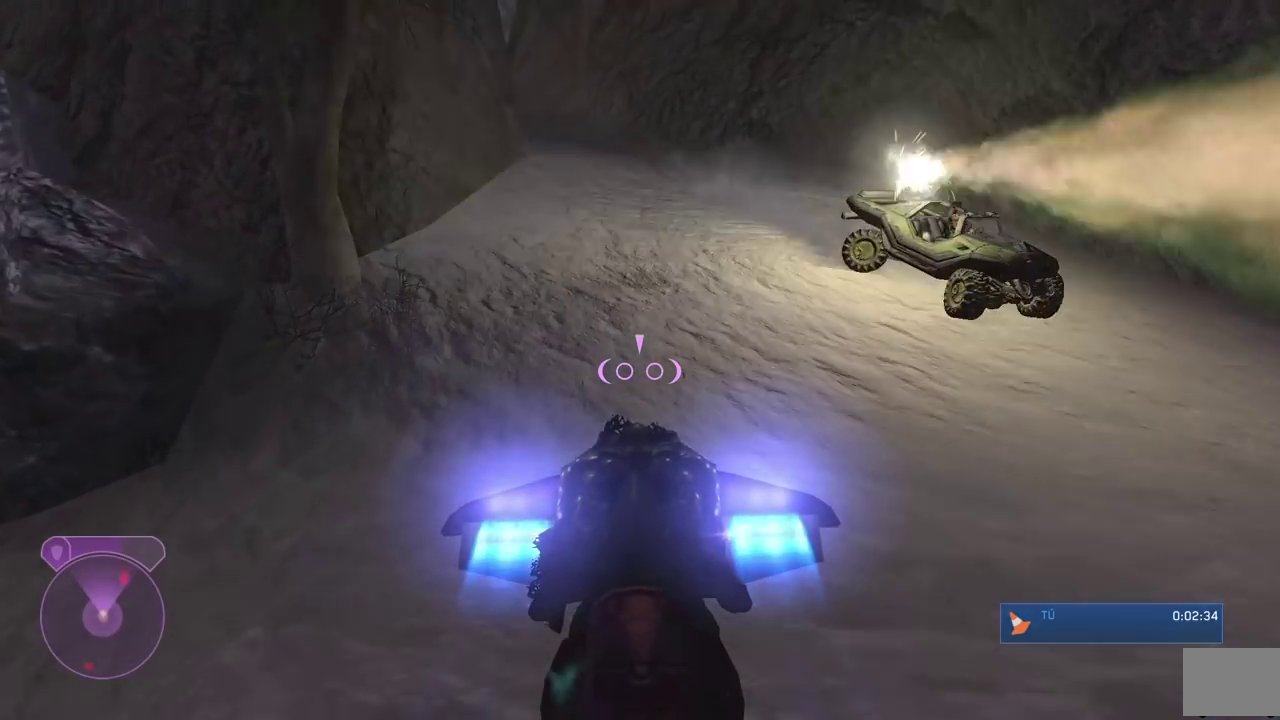
{"buttons": ["L1"], "left_stick": "up-right", "right_stick": "left", "button_events": []}
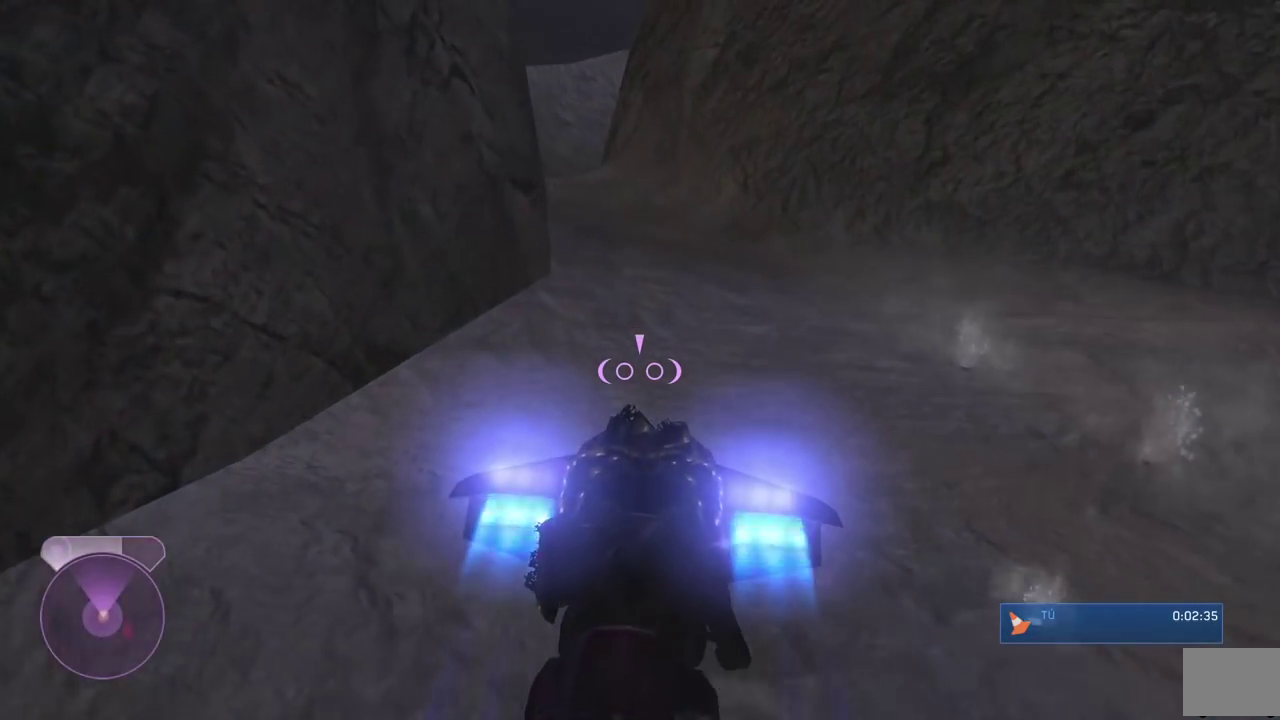
{"buttons": ["L1"], "left_stick": "up-right", "right_stick": "left", "button_events": []}
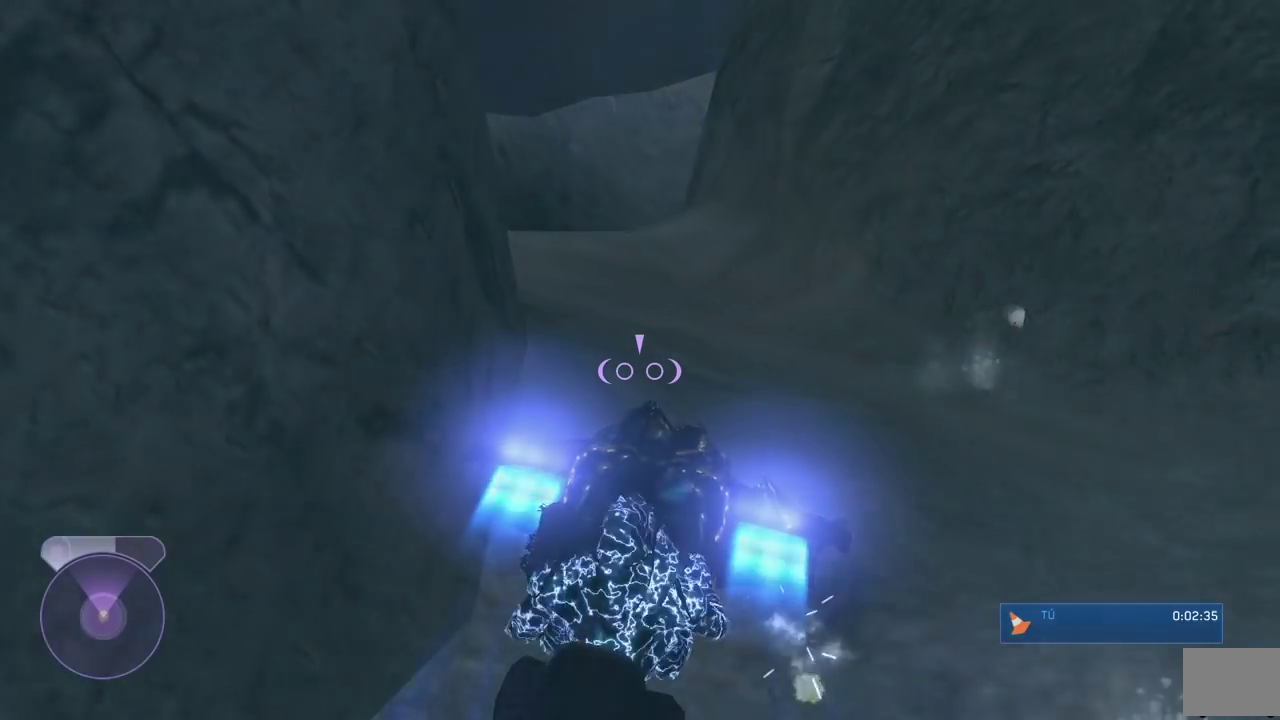
{"buttons": ["L1"], "left_stick": "up", "right_stick": "left", "button_events": []}
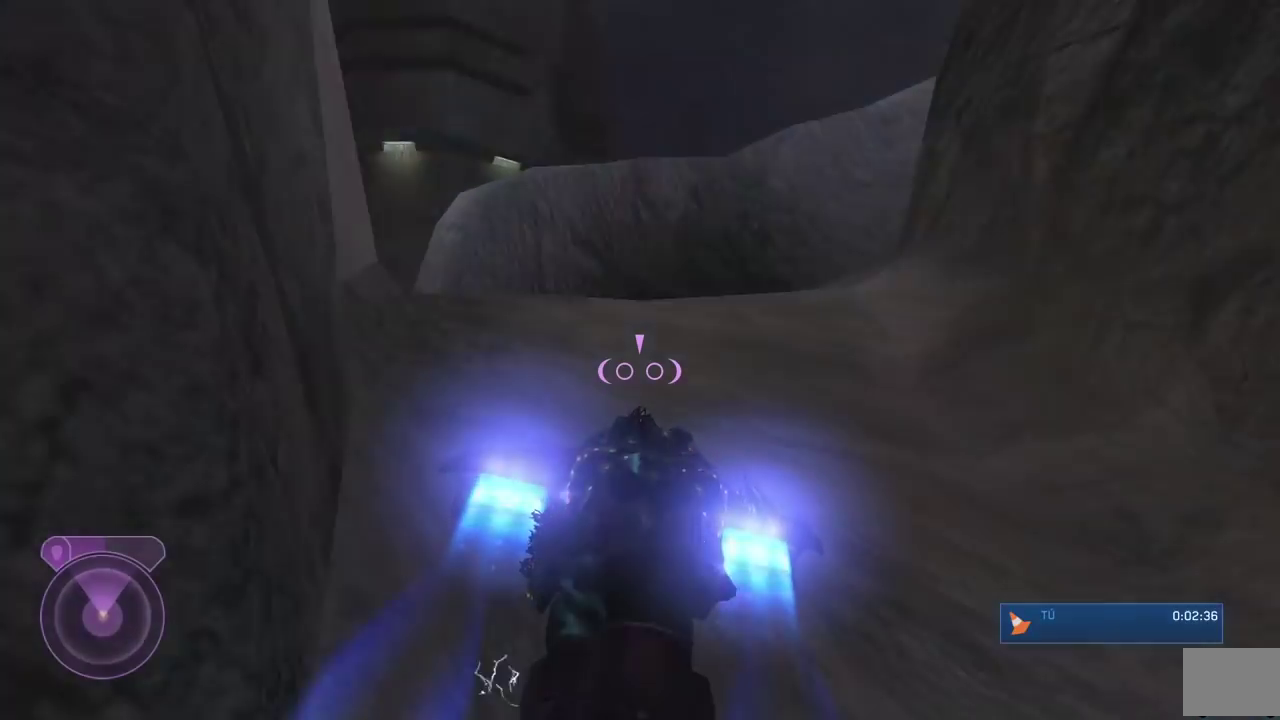
{"buttons": ["L1"], "left_stick": "up", "right_stick": "down-right", "button_events": []}
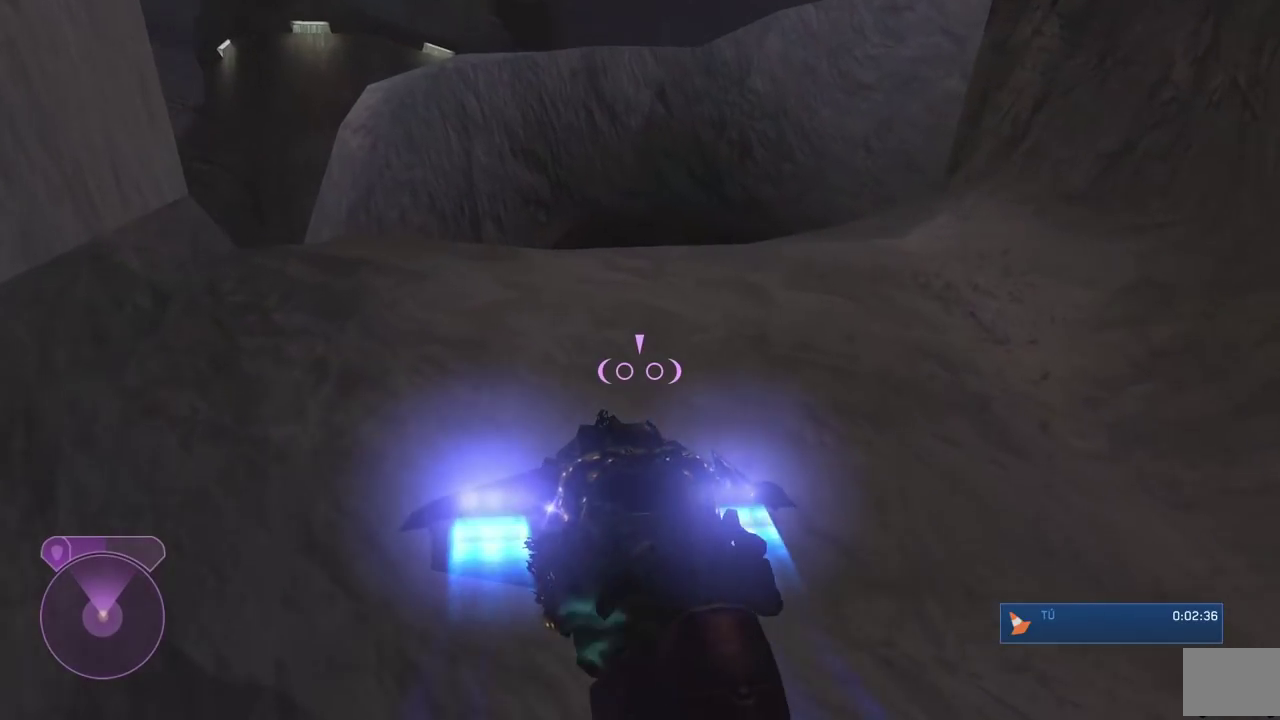
{"buttons": ["L1"], "left_stick": "up-left", "right_stick": "down", "button_events": []}
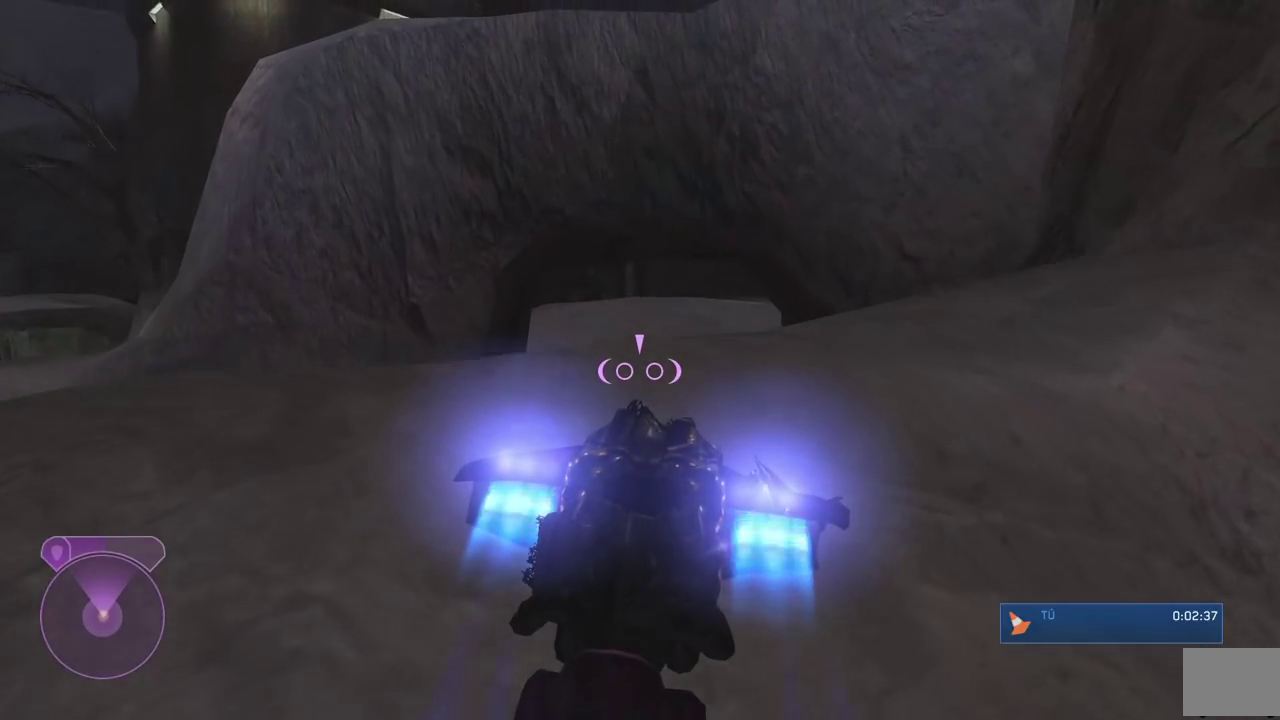
{"buttons": ["L1"], "left_stick": "up", "right_stick": "down"}
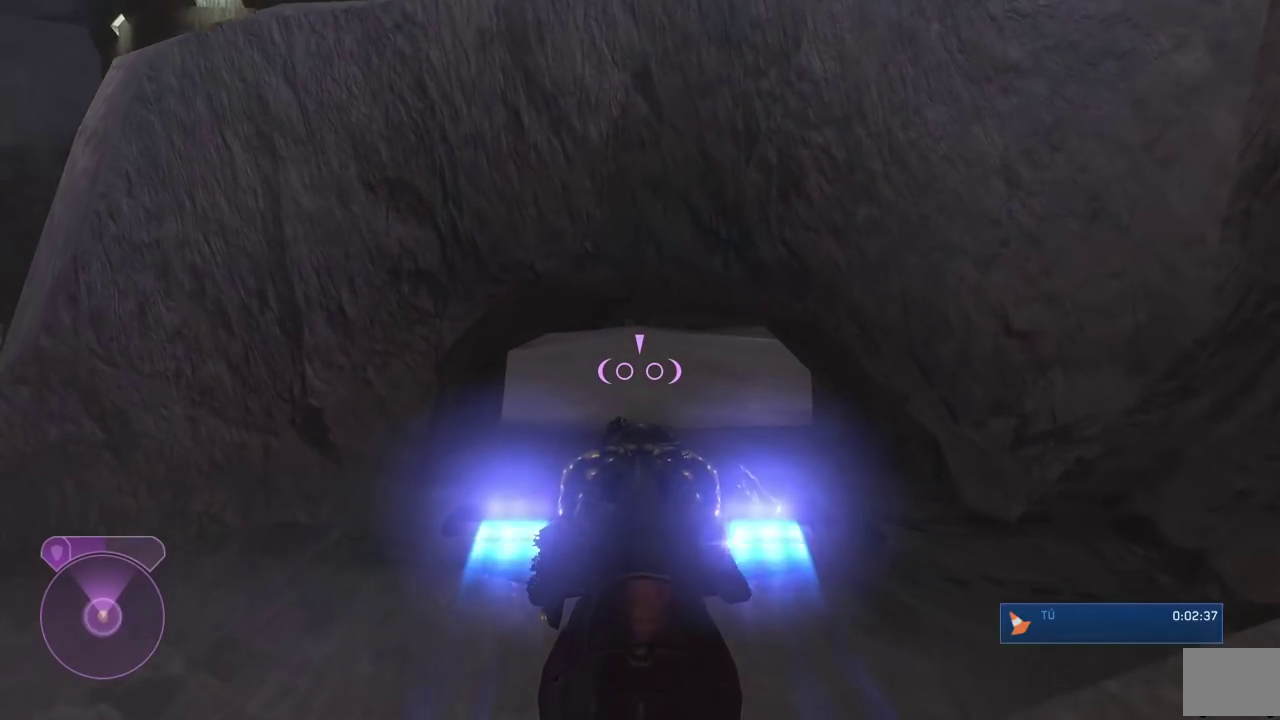
{"buttons": ["L1"], "left_stick": "up", "right_stick": "center"}
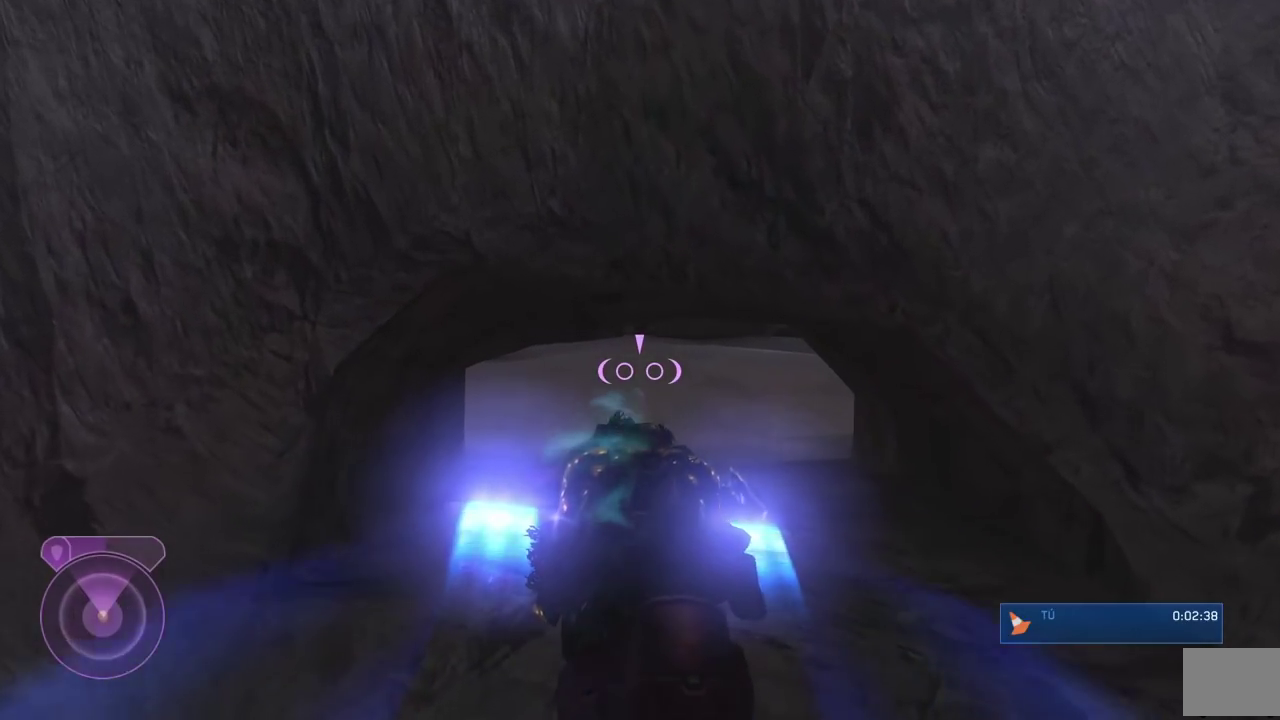
{"buttons": ["L1"], "left_stick": "up", "right_stick": "down", "button_events": []}
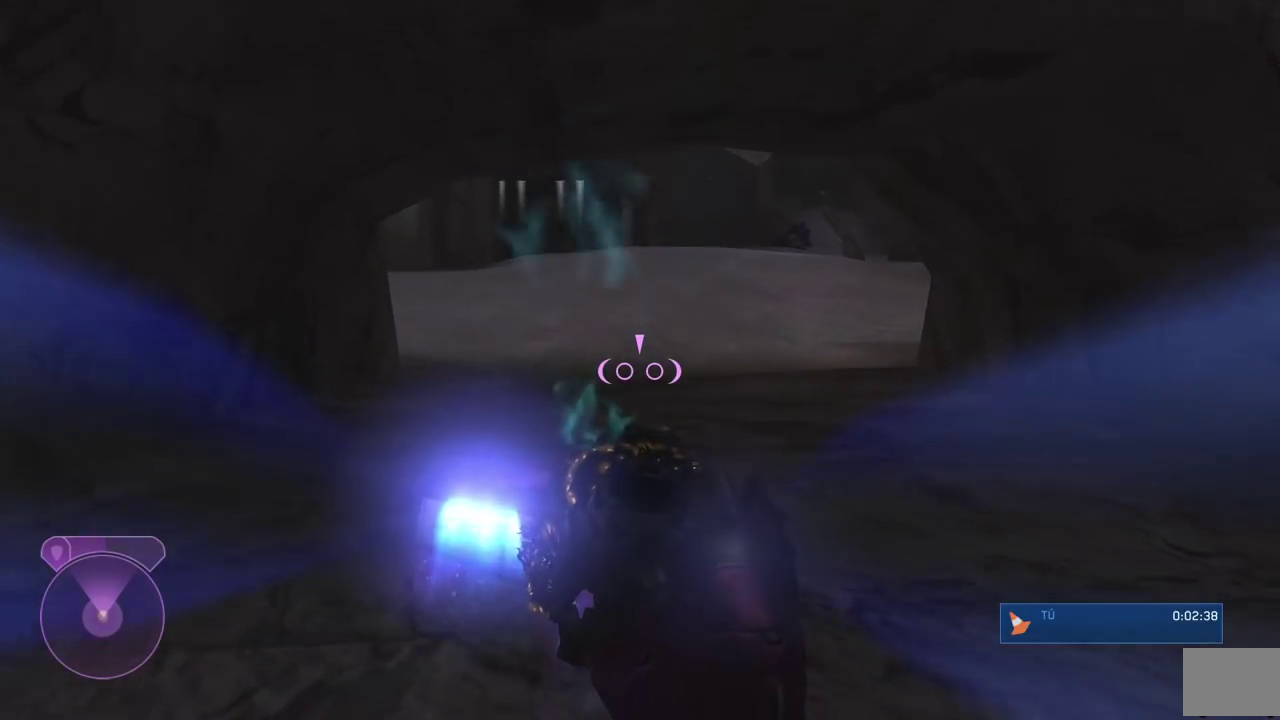
{"buttons": ["L1"], "left_stick": "up", "right_stick": "down-left", "button_events": []}
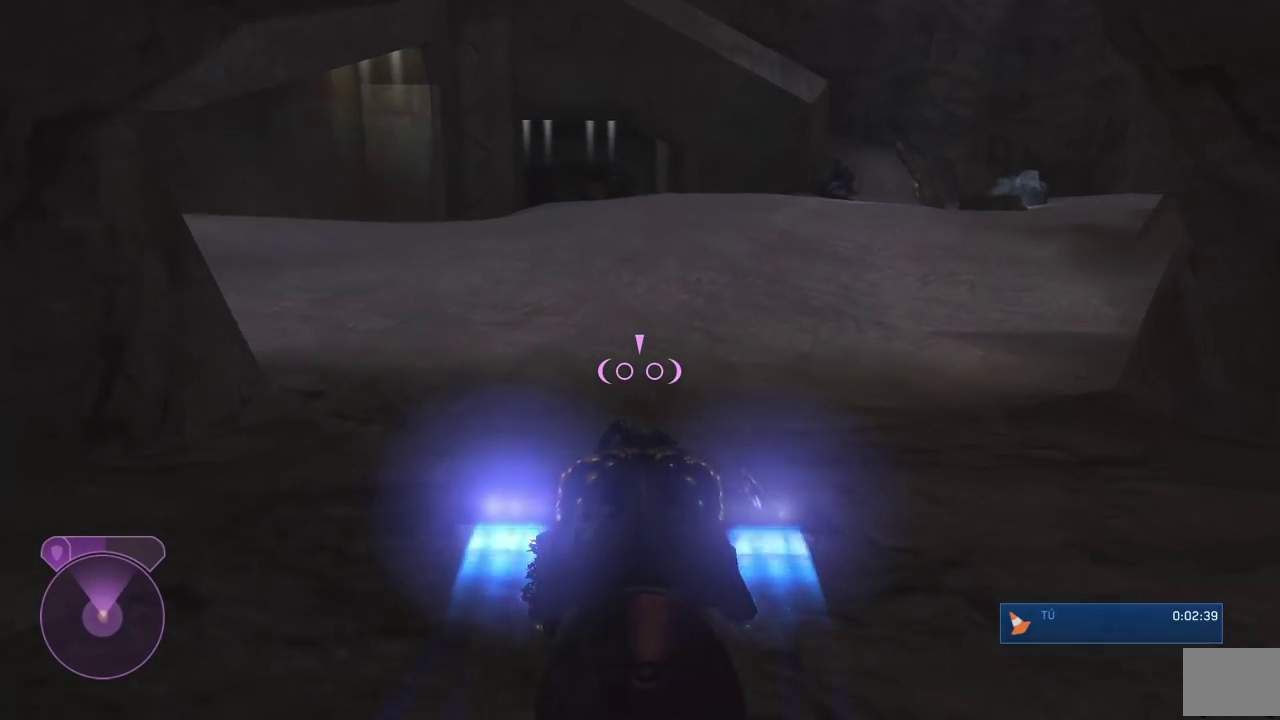
{"buttons": ["L1"], "left_stick": "up", "right_stick": "left", "button_events": []}
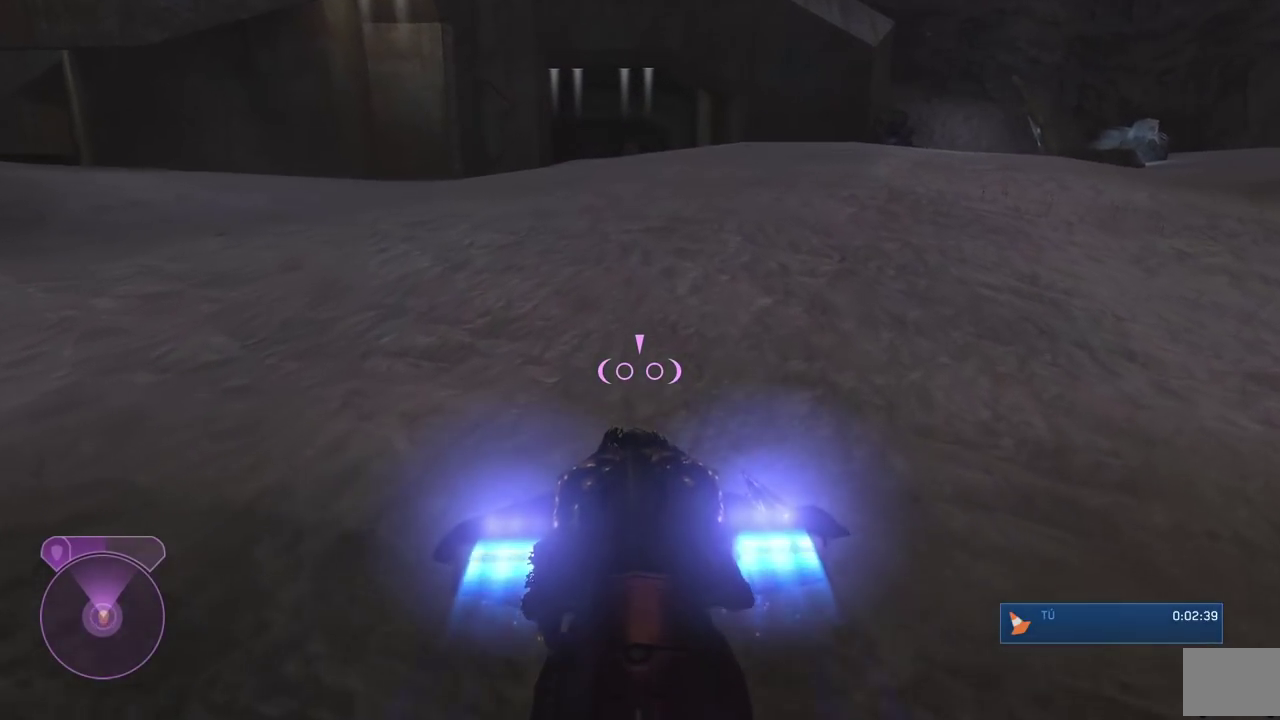
{"buttons": ["L1"], "left_stick": "up", "right_stick": "left", "button_events": []}